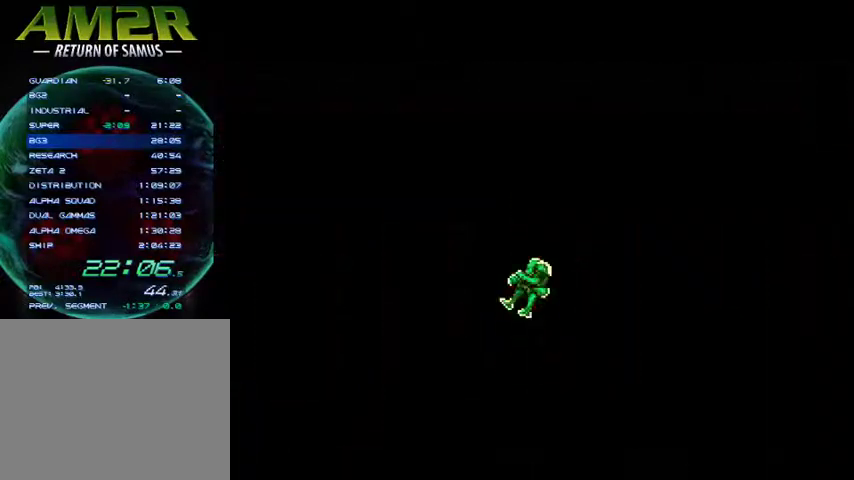
Gameplay with a controller (PlayStation layout); each line is a JSON object with the inputs held at the frame after it. "events" lists button and stick changes between this image and that frame as [ms after this image, input, new state], when the widget could be followed in between. Not read: R1 left_stick.
{"buttons": [], "right_stick": "center", "events": []}
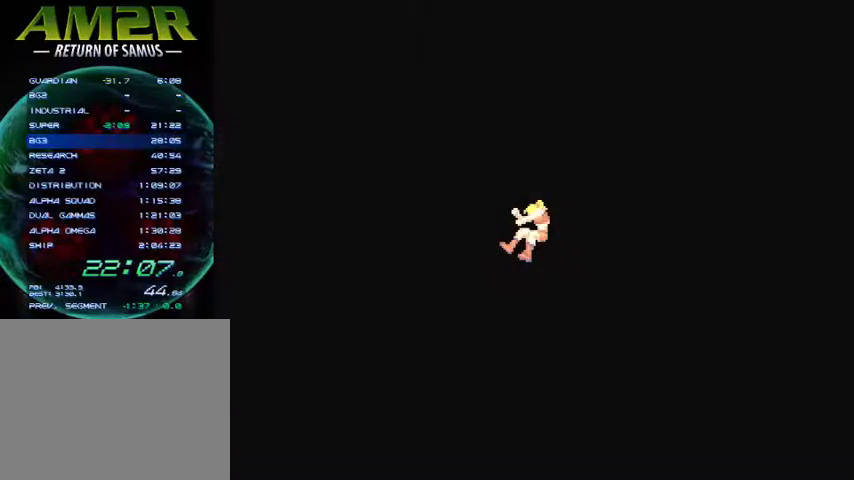
{"buttons": [], "right_stick": "center", "events": []}
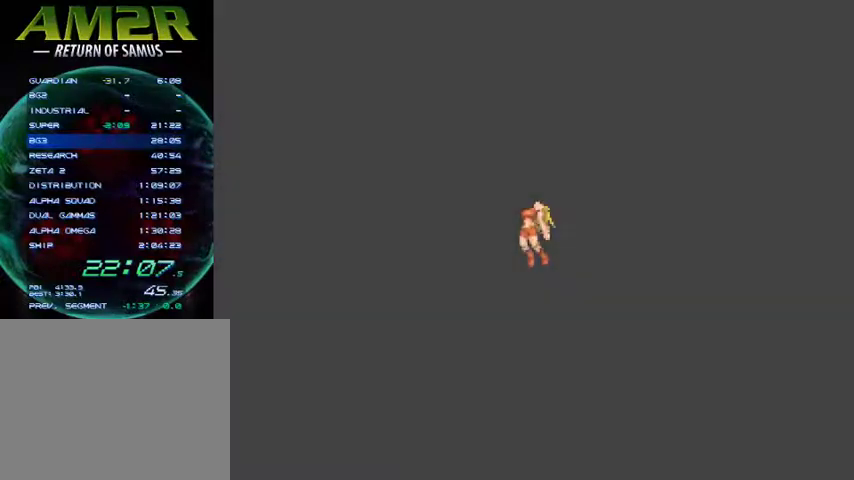
{"buttons": [], "right_stick": "center", "events": []}
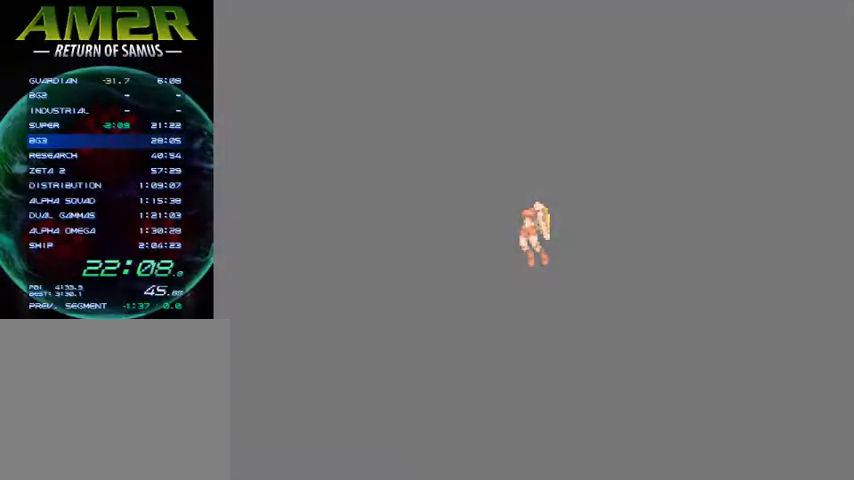
{"buttons": [], "right_stick": "center", "events": []}
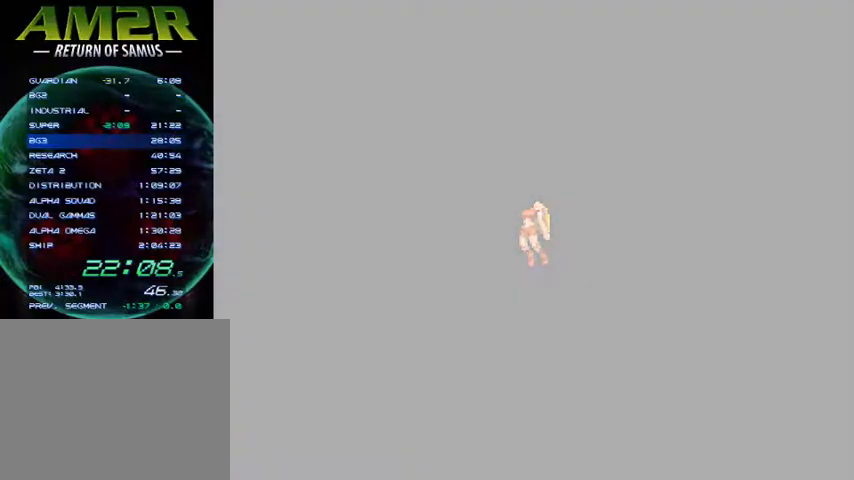
{"buttons": [], "right_stick": "center", "events": []}
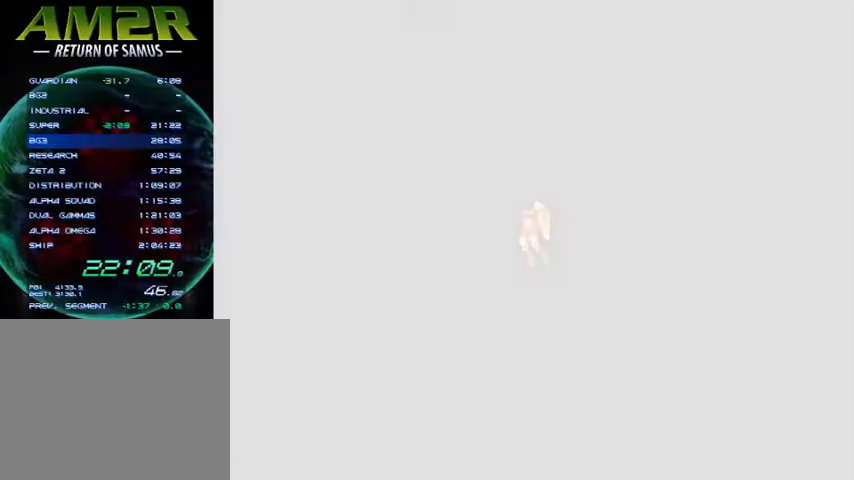
{"buttons": [], "right_stick": "center", "events": []}
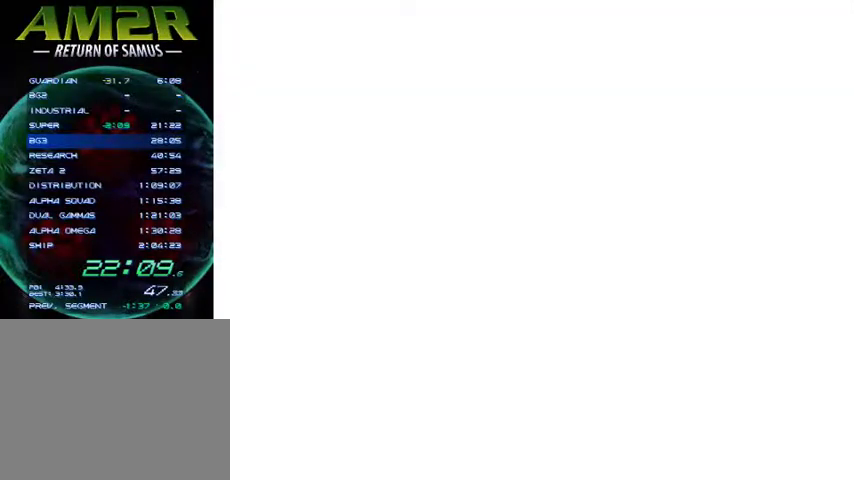
{"buttons": [], "right_stick": "center", "events": []}
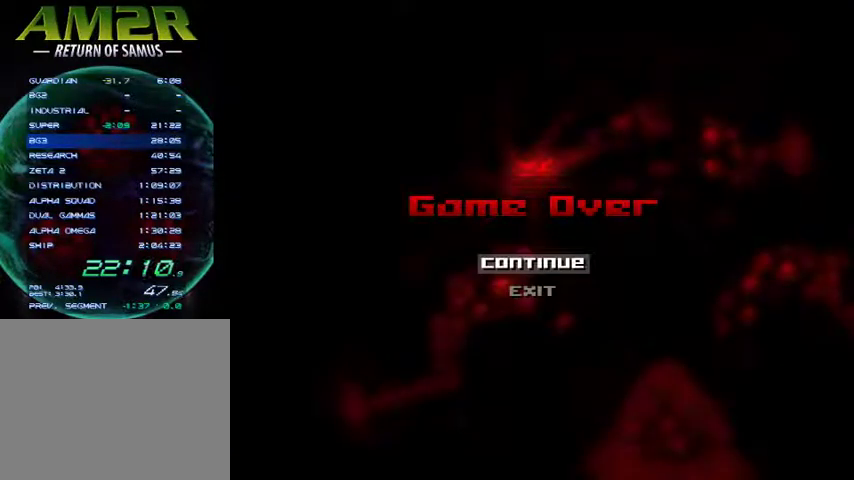
{"buttons": ["DPAD_LEFT"], "right_stick": "center", "events": [[167, "DPAD_LEFT", "down"], [233, "CROSS", "down"], [367, "CROSS", "up"]]}
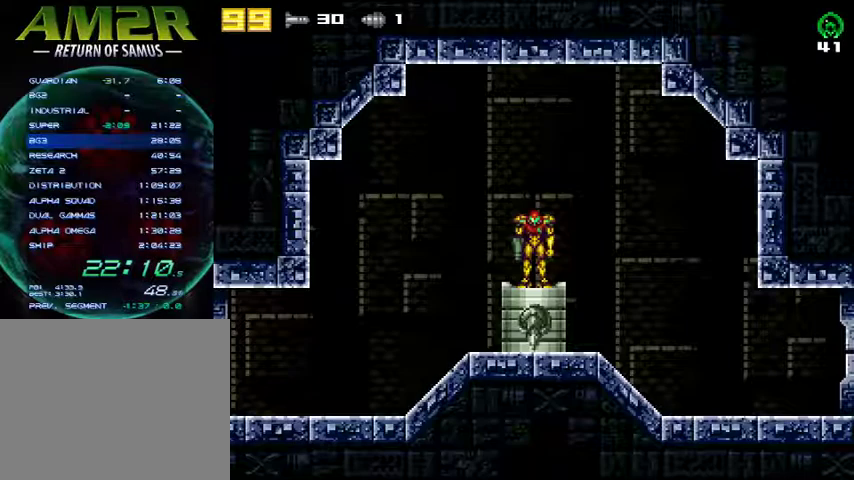
{"buttons": ["DPAD_LEFT"], "right_stick": "center", "events": []}
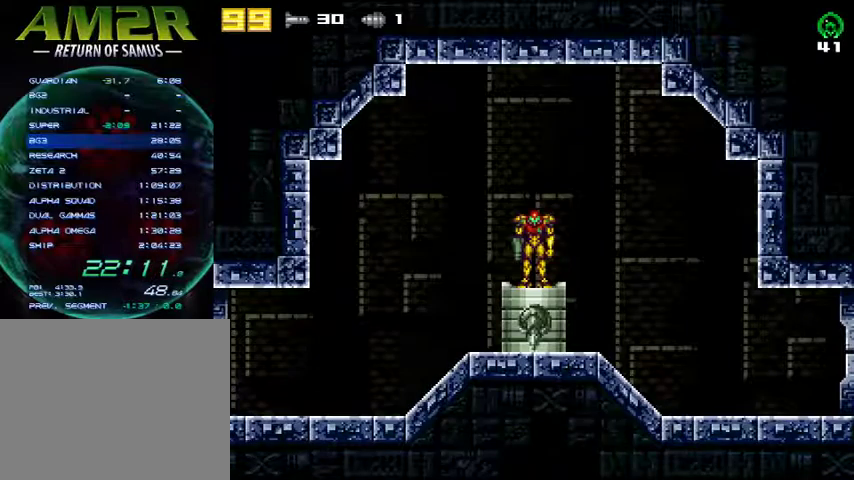
{"buttons": ["DPAD_LEFT"], "right_stick": "center", "events": []}
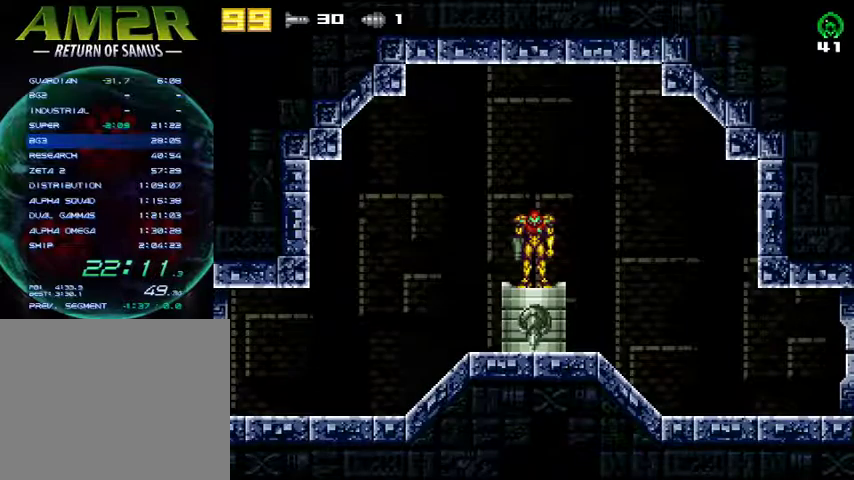
{"buttons": ["DPAD_LEFT"], "right_stick": "center", "events": []}
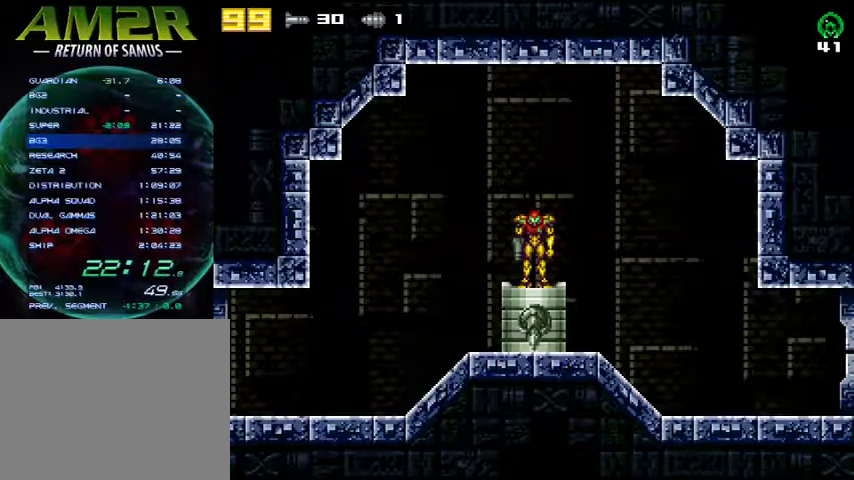
{"buttons": ["DPAD_LEFT"], "right_stick": "center", "events": []}
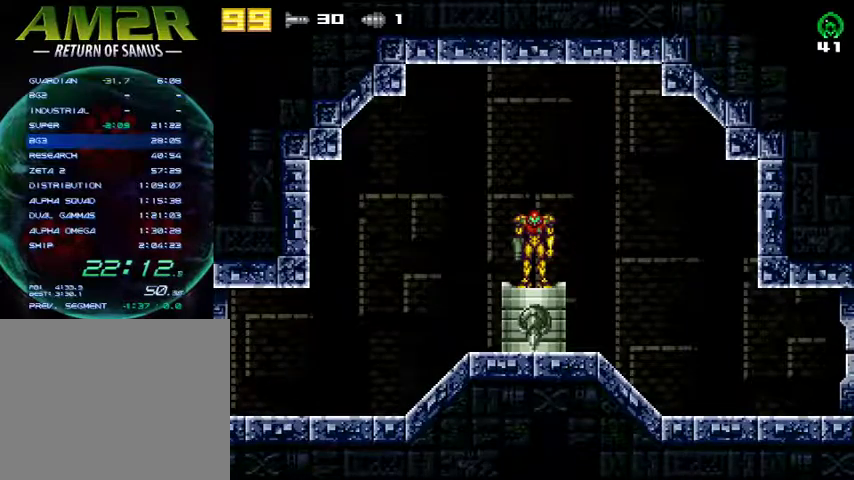
{"buttons": ["DPAD_LEFT"], "right_stick": "center", "events": []}
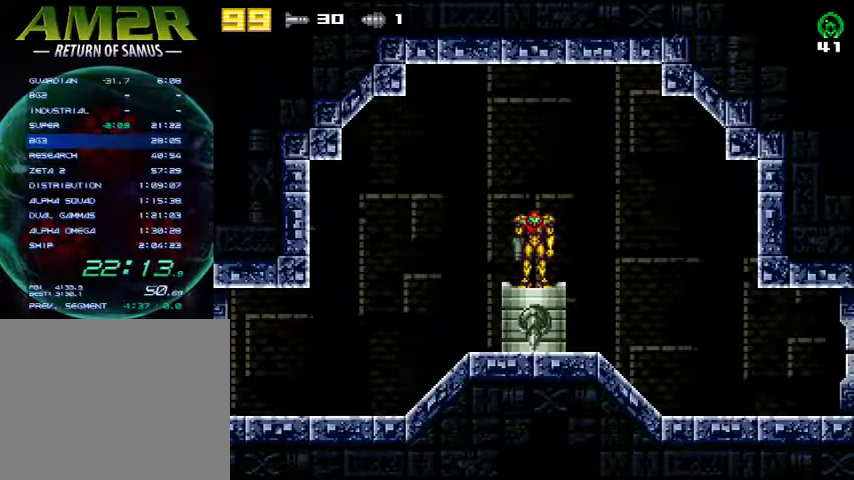
{"buttons": ["DPAD_LEFT"], "right_stick": "center", "events": []}
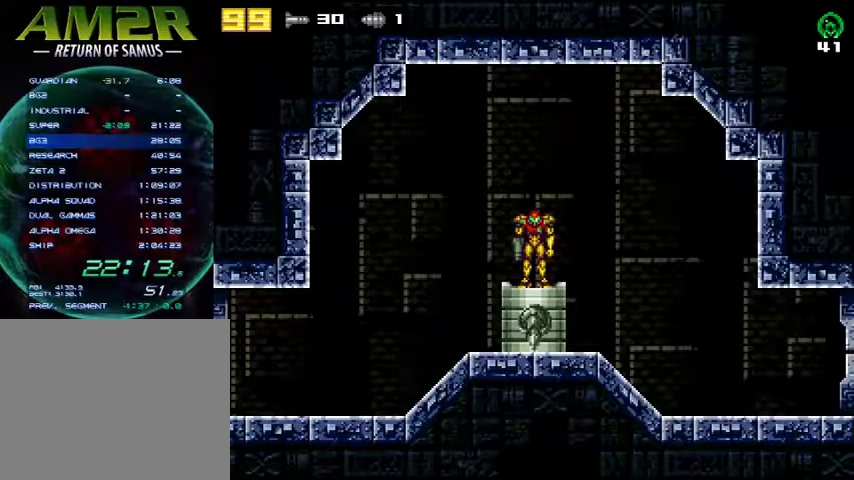
{"buttons": ["DPAD_LEFT"], "right_stick": "center", "events": []}
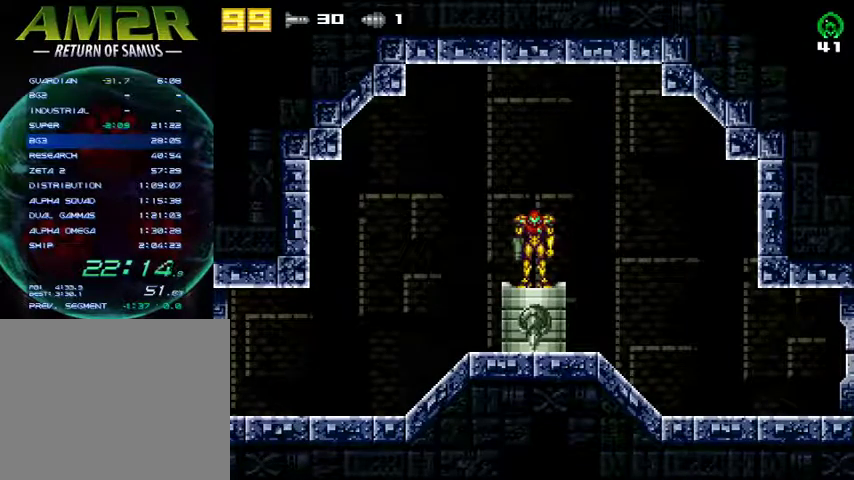
{"buttons": ["DPAD_LEFT"], "right_stick": "center", "events": []}
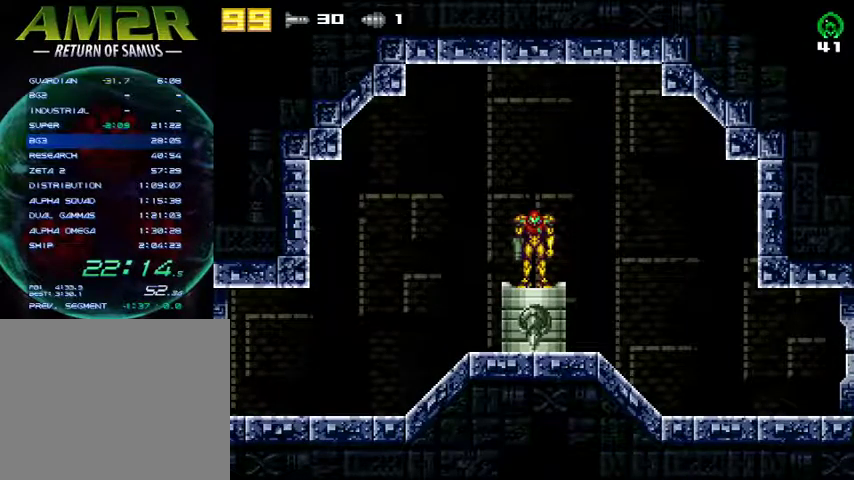
{"buttons": ["DPAD_LEFT"], "right_stick": "center", "events": []}
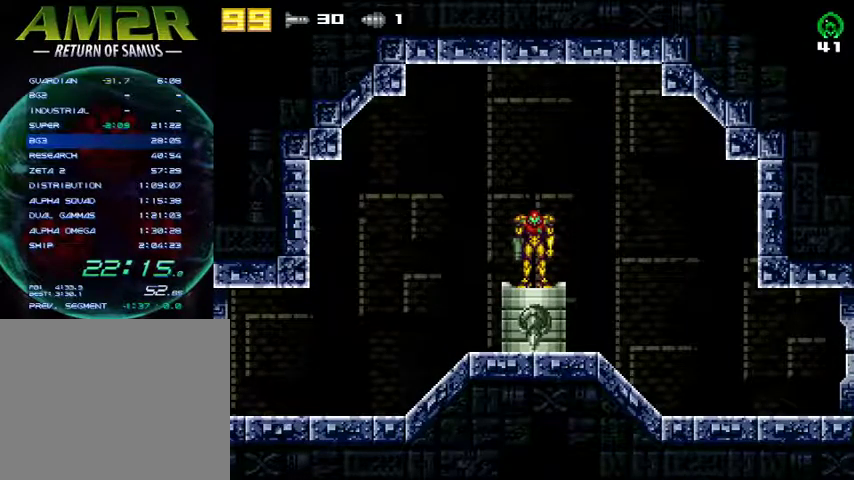
{"buttons": ["DPAD_LEFT"], "right_stick": "center", "events": []}
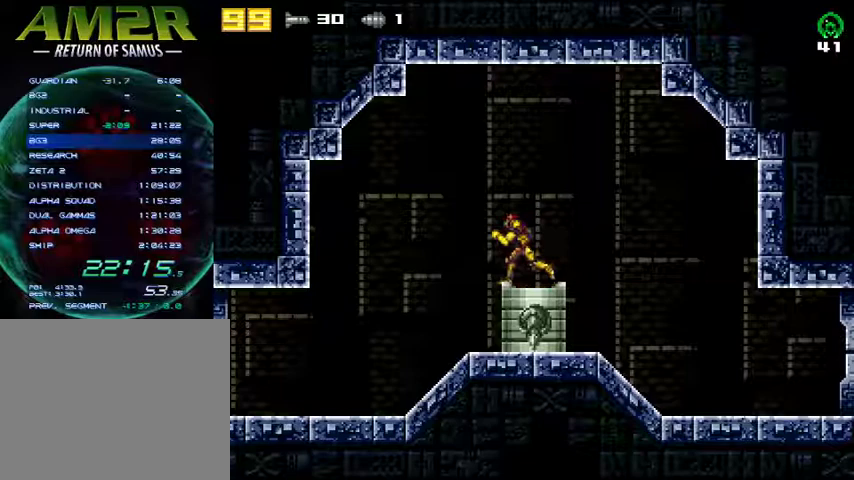
{"buttons": ["DPAD_RIGHT"], "right_stick": "center", "events": [[233, "DPAD_LEFT", "up"], [233, "DPAD_RIGHT", "down"]]}
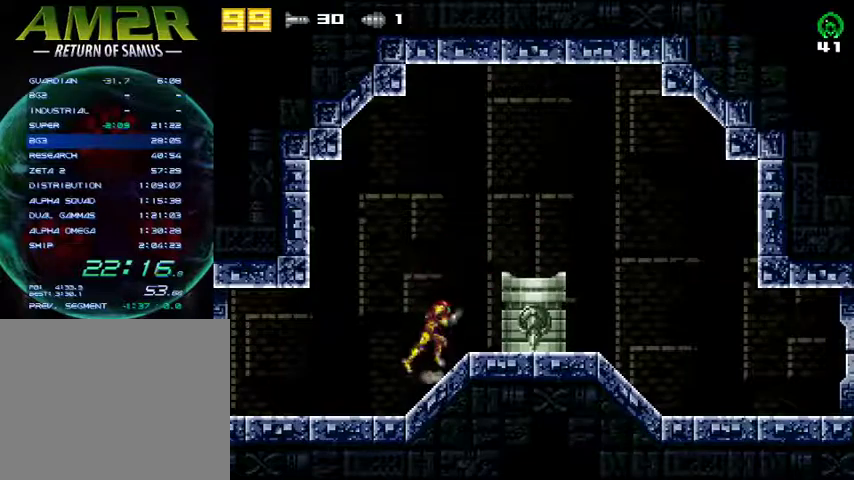
{"buttons": ["DPAD_LEFT"], "right_stick": "center", "events": [[200, "DPAD_RIGHT", "up"], [267, "DPAD_LEFT", "down"]]}
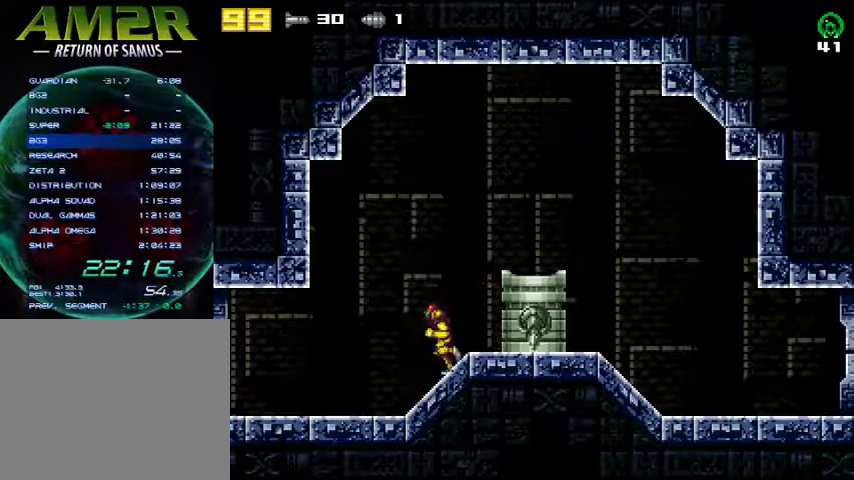
{"buttons": ["DPAD_LEFT"], "right_stick": "center", "events": []}
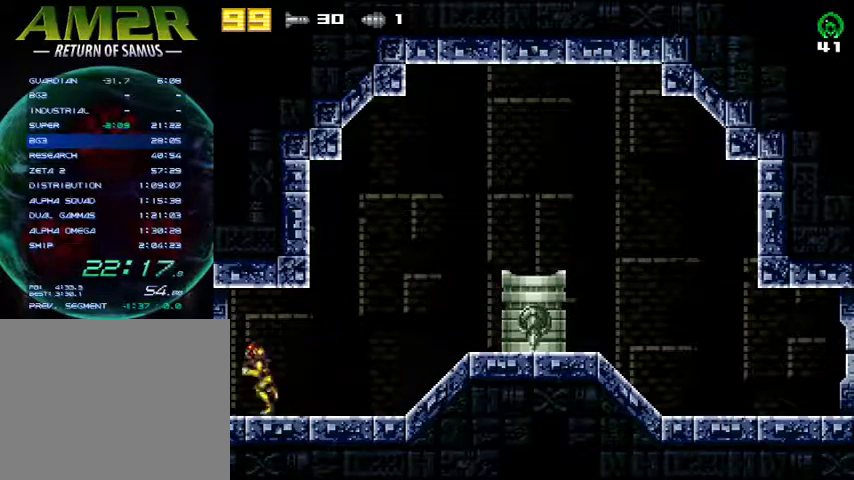
{"buttons": ["DPAD_LEFT"], "right_stick": "center", "events": []}
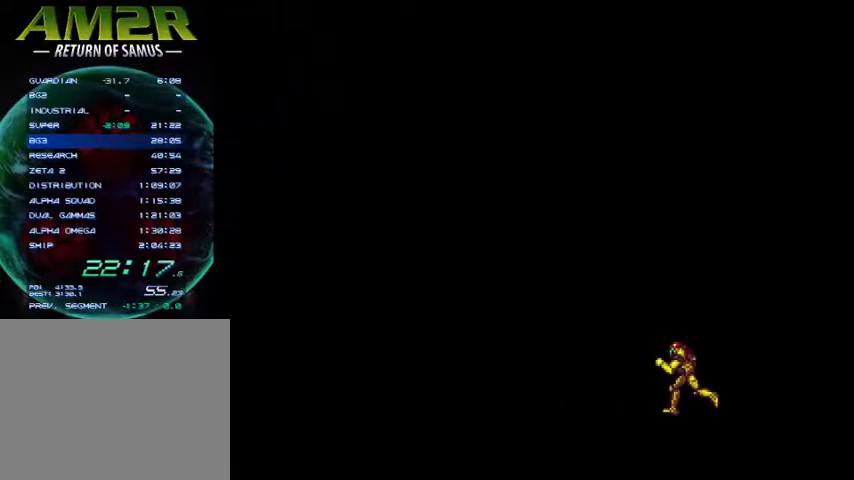
{"buttons": ["DPAD_LEFT"], "right_stick": "center", "events": []}
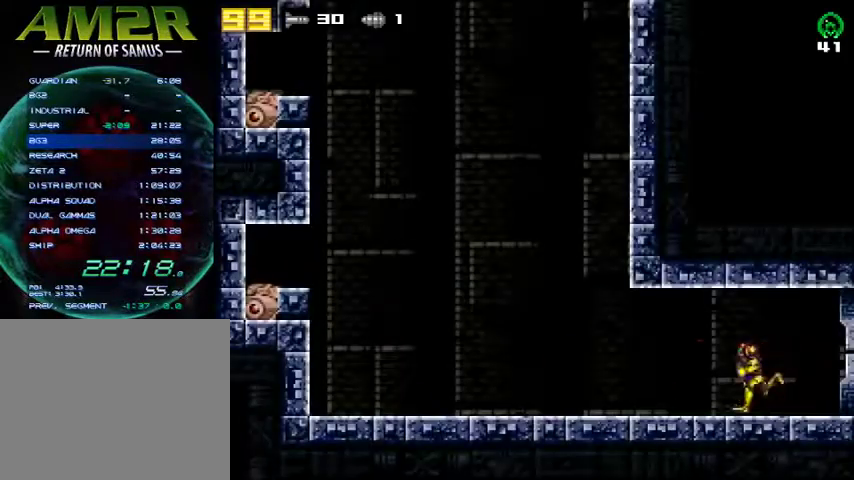
{"buttons": ["DPAD_LEFT"], "right_stick": "center", "events": []}
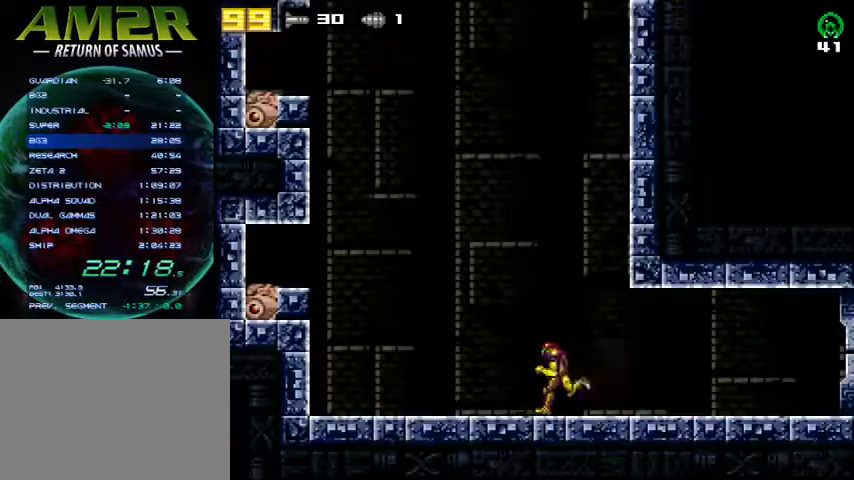
{"buttons": ["R2", "DPAD_RIGHT"], "right_stick": "center", "events": [[300, "DPAD_DOWN", "down"], [300, "DPAD_LEFT", "up"], [433, "DPAD_RIGHT", "down"], [467, "DPAD_DOWN", "up"], [500, "R2", "down"]]}
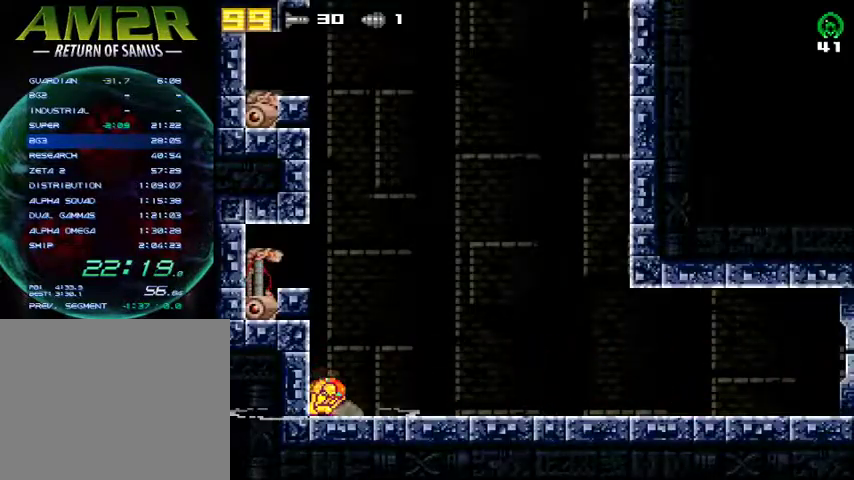
{"buttons": ["DPAD_RIGHT"], "right_stick": "center", "events": [[200, "R2", "up"]]}
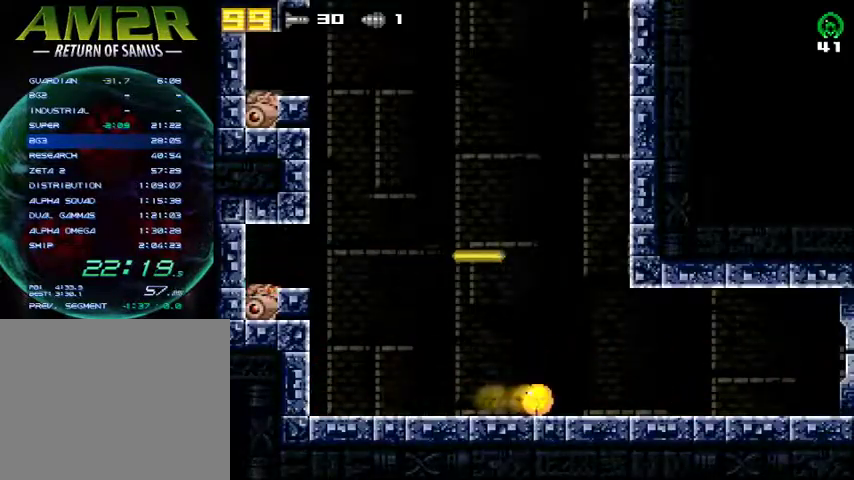
{"buttons": [], "right_stick": "center", "events": [[200, "DPAD_RIGHT", "up"], [200, "R2", "down"], [267, "CROSS", "down"], [400, "R2", "up"], [500, "CROSS", "up"]]}
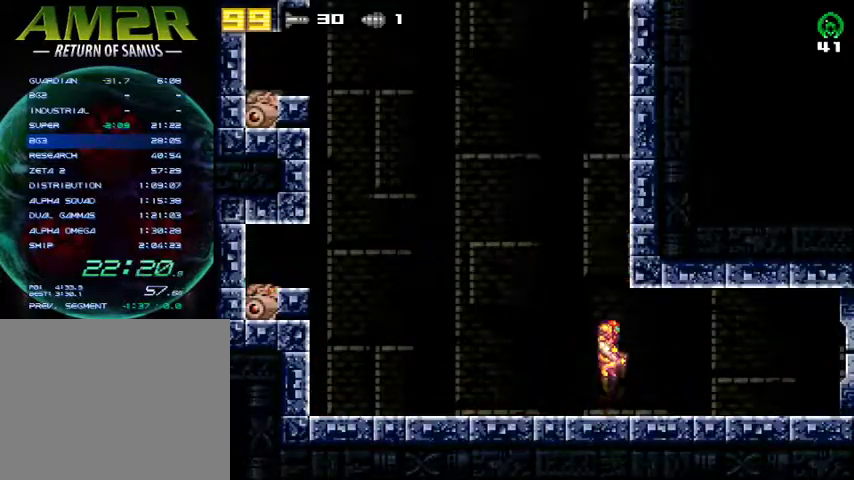
{"buttons": ["DPAD_RIGHT"], "right_stick": "center", "events": [[500, "DPAD_RIGHT", "down"]]}
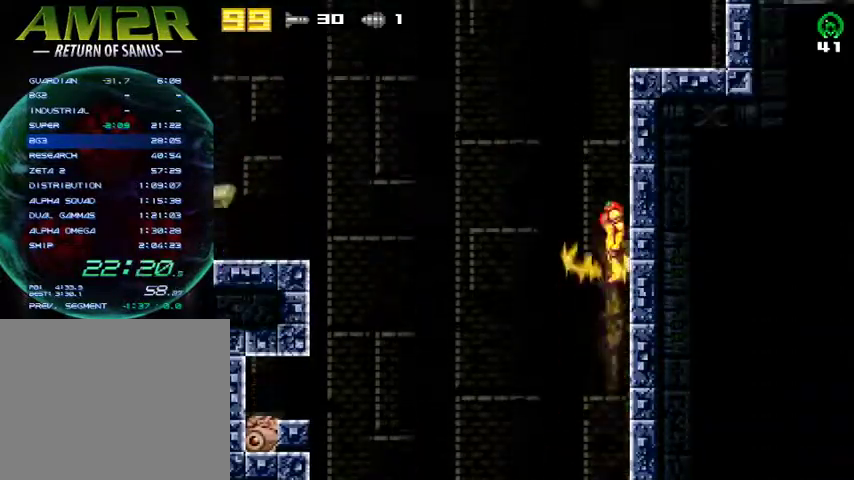
{"buttons": ["DPAD_RIGHT"], "right_stick": "center", "events": []}
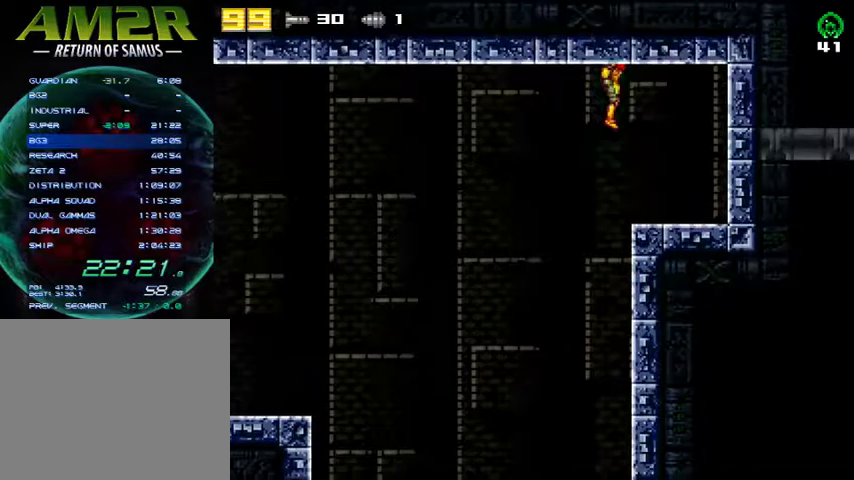
{"buttons": ["DPAD_RIGHT"], "right_stick": "center", "events": []}